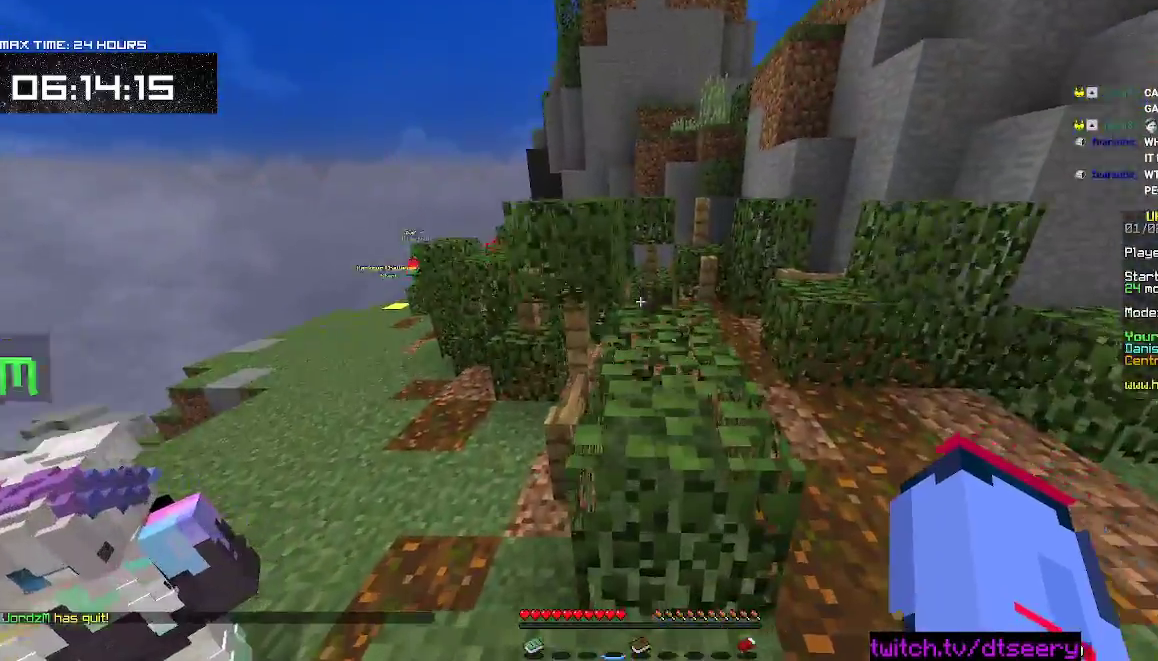
Gameplay with keyboard and mouse; each line is a JSON object with the keys and mouse buttons held at the frame after it. "events" lists presses ("down") and releases ("up") of "a", "d", "s", "space", "w", "mouse_left" and "mouse_right" between this image and that frame as [ms after this image, input, new state], when the widget could be followed in between. "mouse_left", "mouse_right" = the "left", "right" buttons of the "mouse" list. No other keys are recorded. Fast repeated clicks can show as one long hold. Mouse movement is not recorded.
{"keys": ["w"], "mouse": [], "events": [[17, "space", "down"], [300, "space", "up"]]}
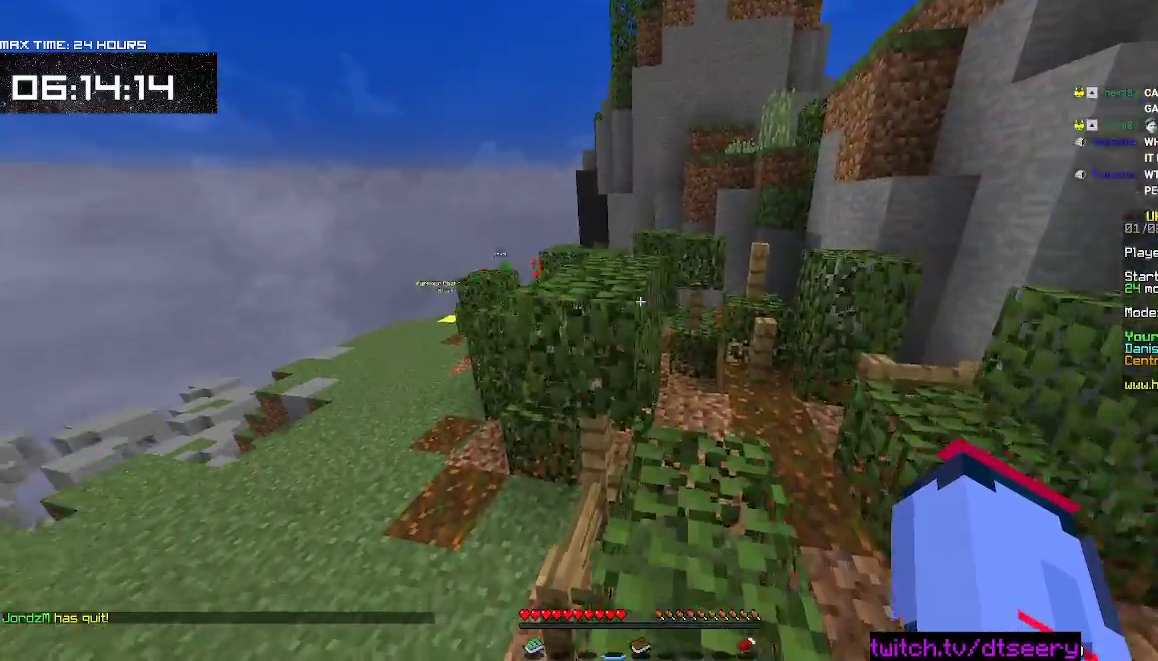
{"keys": ["d", "space", "w"], "mouse": [], "events": [[17, "space", "down"], [267, "space", "up"], [300, "d", "down"], [434, "space", "down"]]}
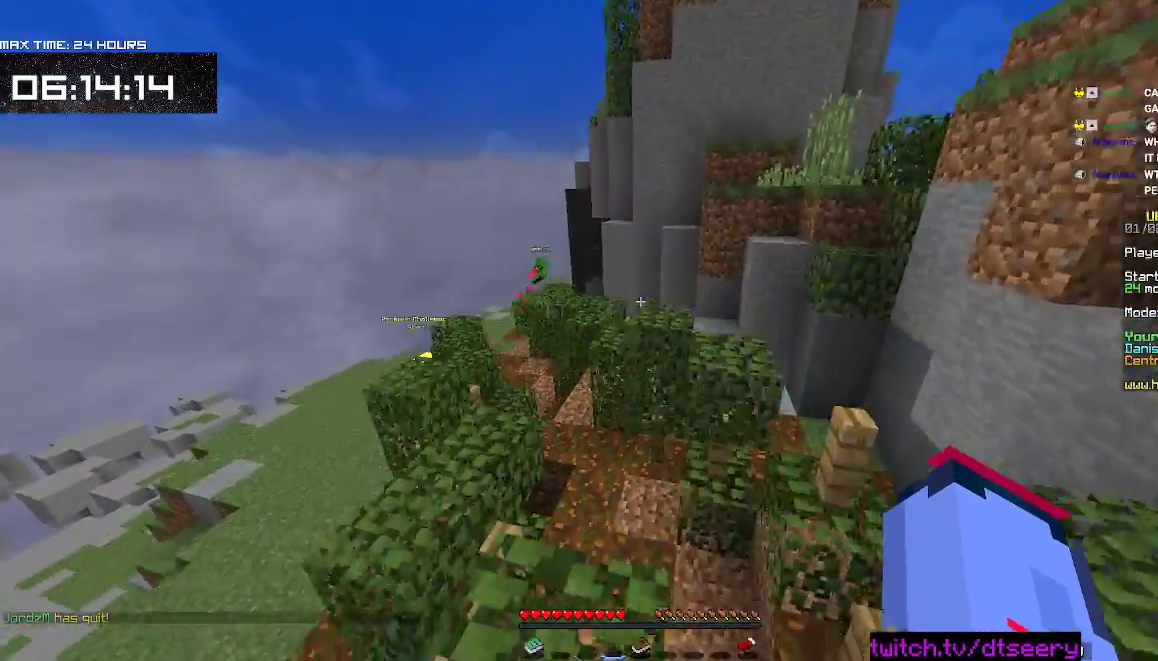
{"keys": ["w"], "mouse": [], "events": [[250, "space", "up"], [284, "d", "up"]]}
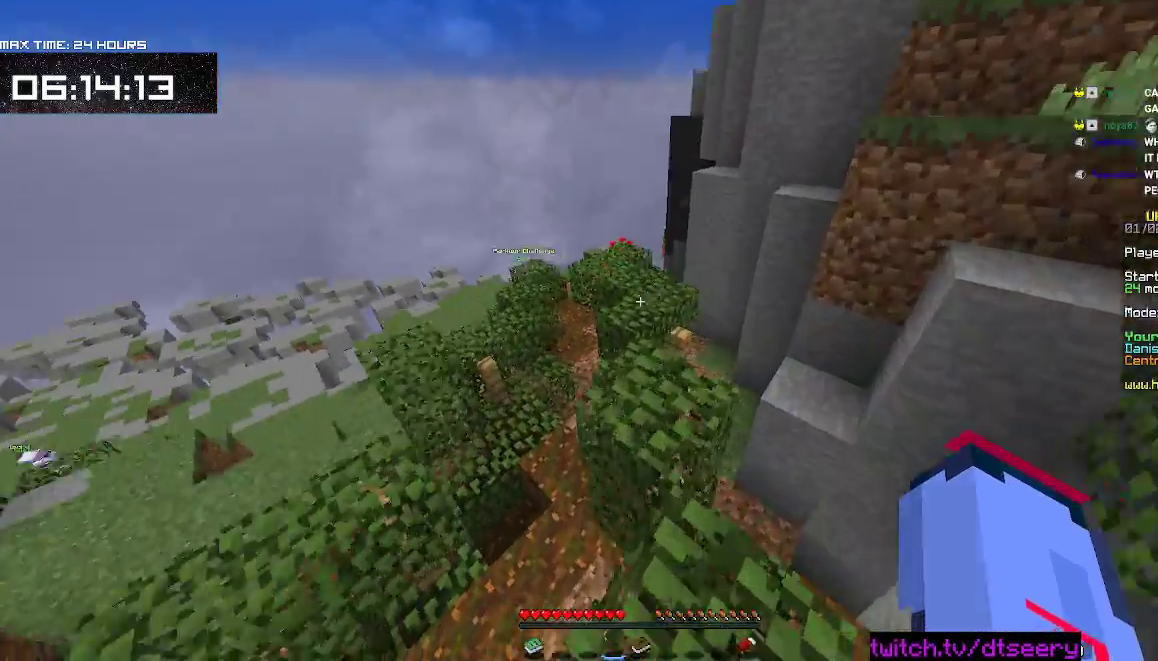
{"keys": ["a", "w"], "mouse": [], "events": [[50, "space", "down"], [167, "a", "down"], [400, "space", "up"]]}
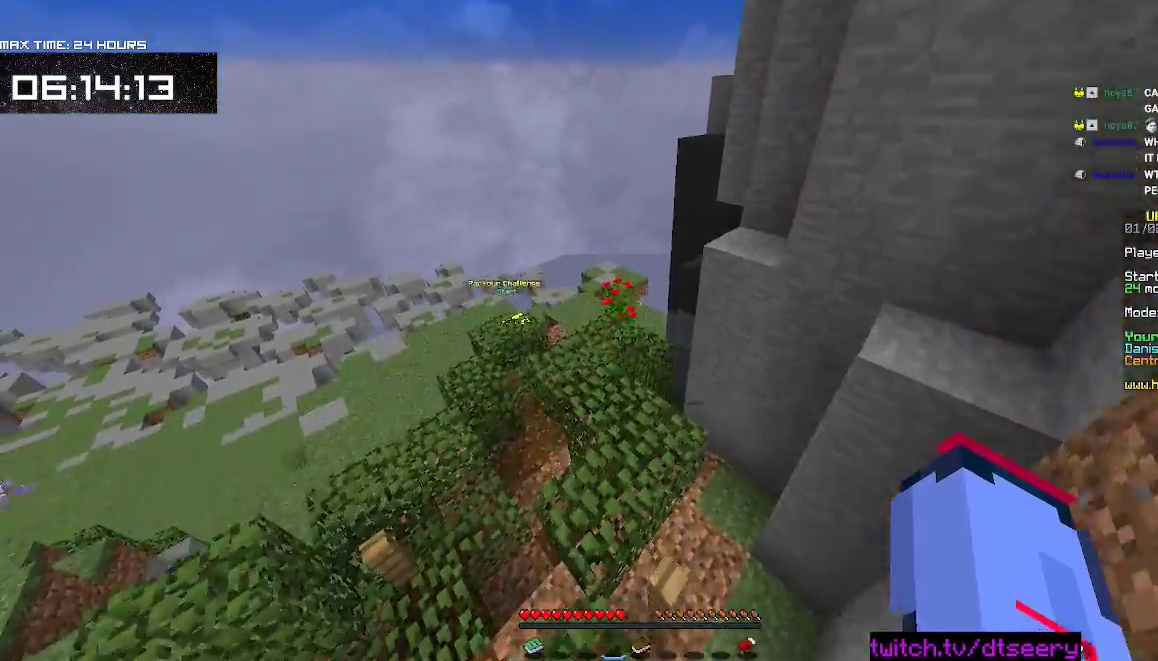
{"keys": ["w"], "mouse": [], "events": [[200, "space", "down"], [500, "a", "up"], [500, "space", "up"]]}
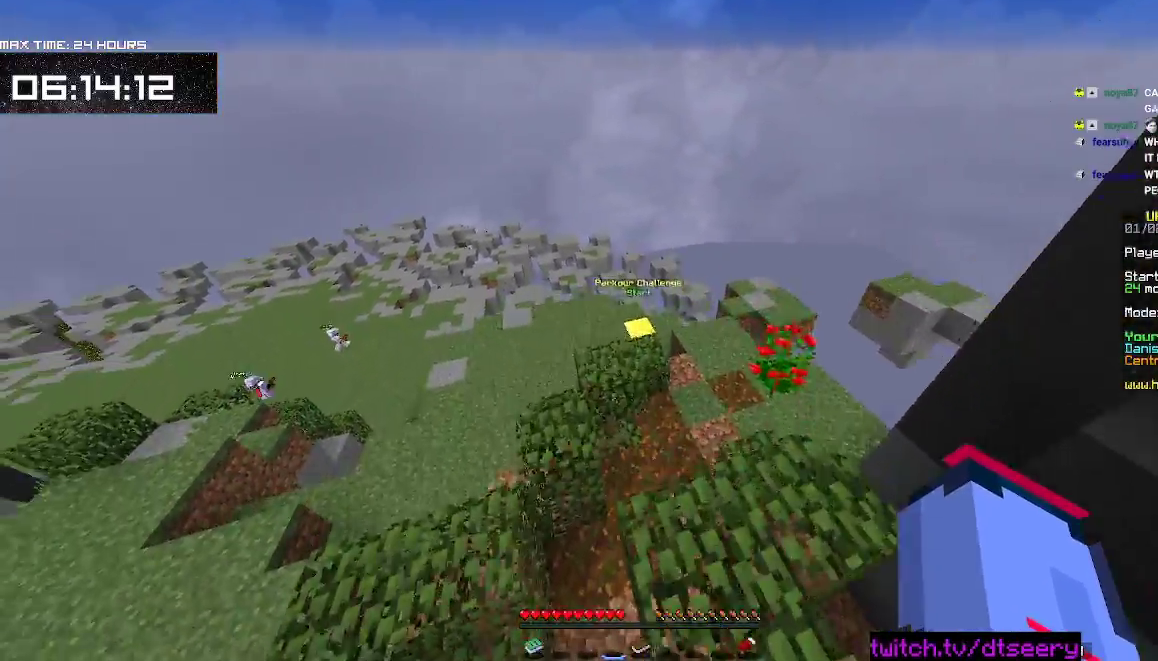
{"keys": ["d"], "mouse": [], "events": [[67, "d", "down"], [184, "a", "down"], [200, "d", "up"], [367, "d", "down"], [384, "a", "up"], [484, "w", "up"]]}
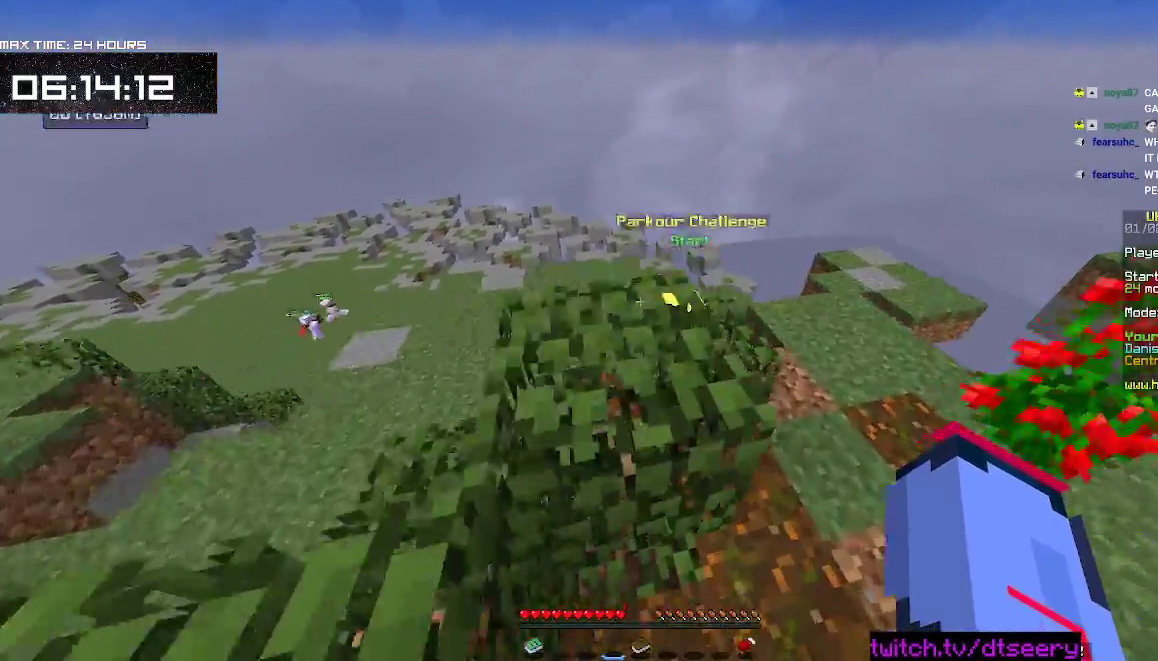
{"keys": ["a", "space", "w"], "mouse": [], "events": [[234, "w", "down"], [400, "d", "up"], [400, "space", "down"], [467, "a", "down"]]}
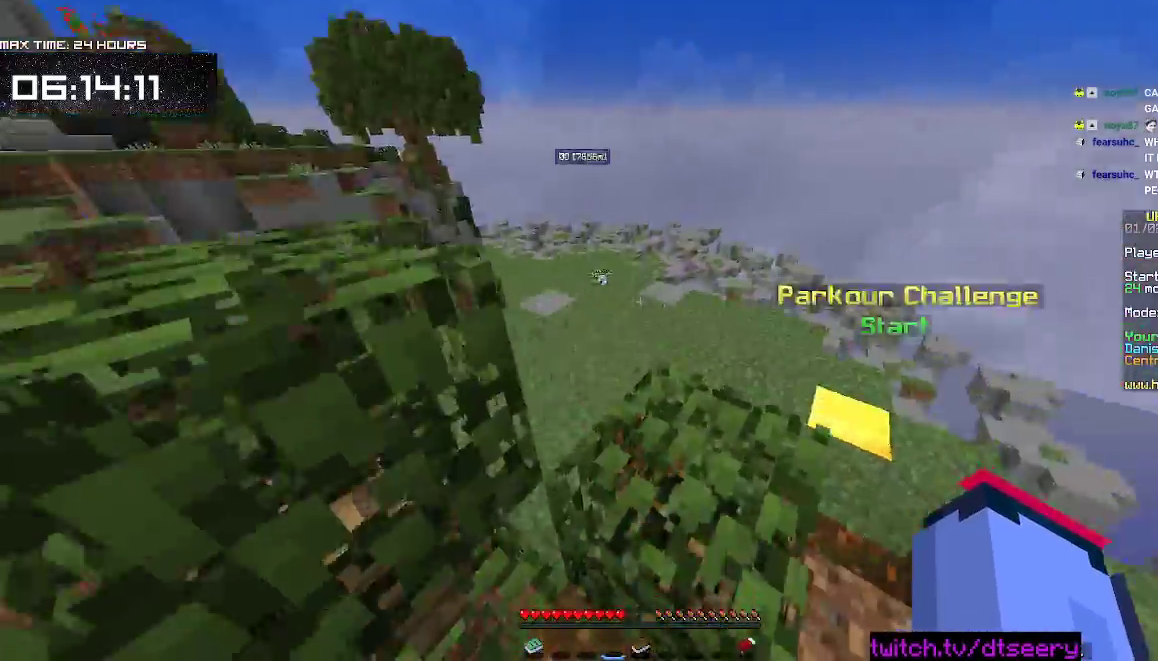
{"keys": ["space", "w"], "mouse": [], "events": [[150, "a", "up"], [150, "space", "up"], [284, "space", "down"], [300, "a", "down"], [450, "a", "up"]]}
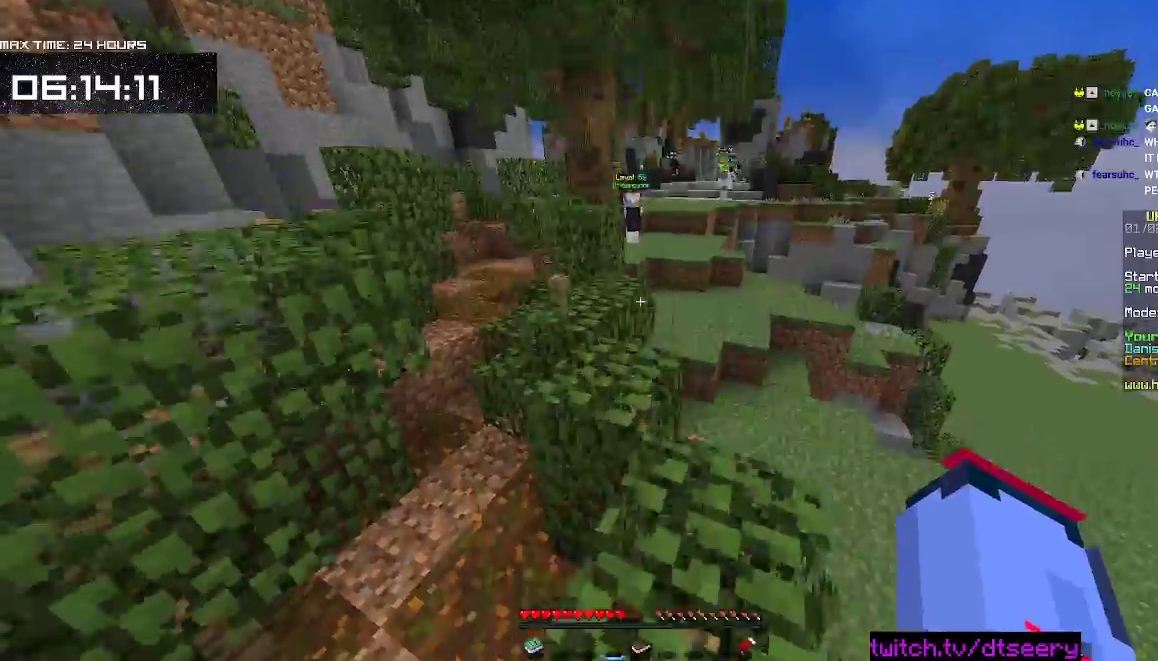
{"keys": ["space", "w"], "mouse": [], "events": [[117, "space", "up"], [300, "space", "down"]]}
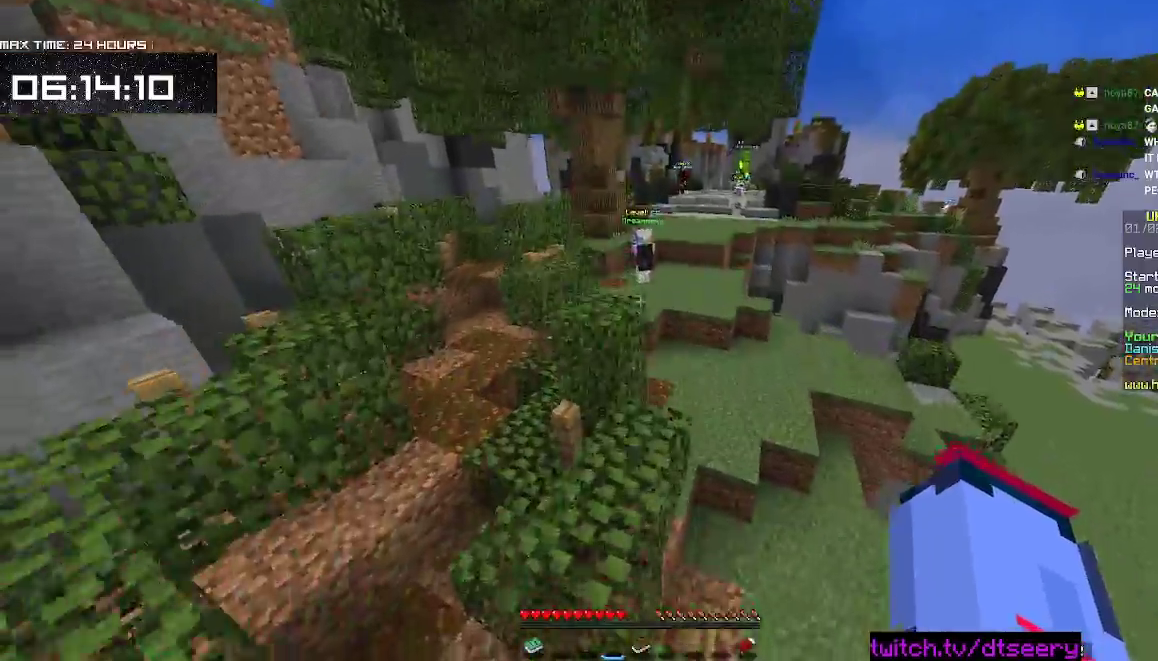
{"keys": ["a", "space", "w"], "mouse": [], "events": [[84, "d", "down"], [134, "space", "up"], [284, "space", "down"], [317, "d", "up"], [350, "a", "down"]]}
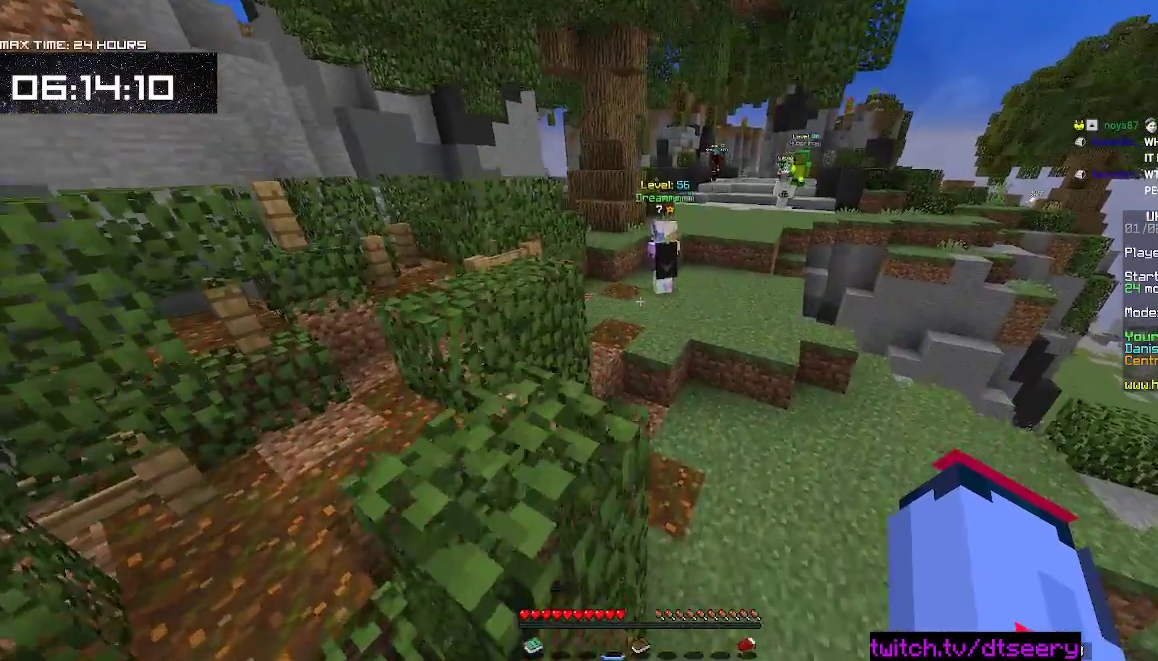
{"keys": ["space", "w"], "mouse": [], "events": [[100, "space", "up"], [217, "a", "up"], [217, "space", "down"]]}
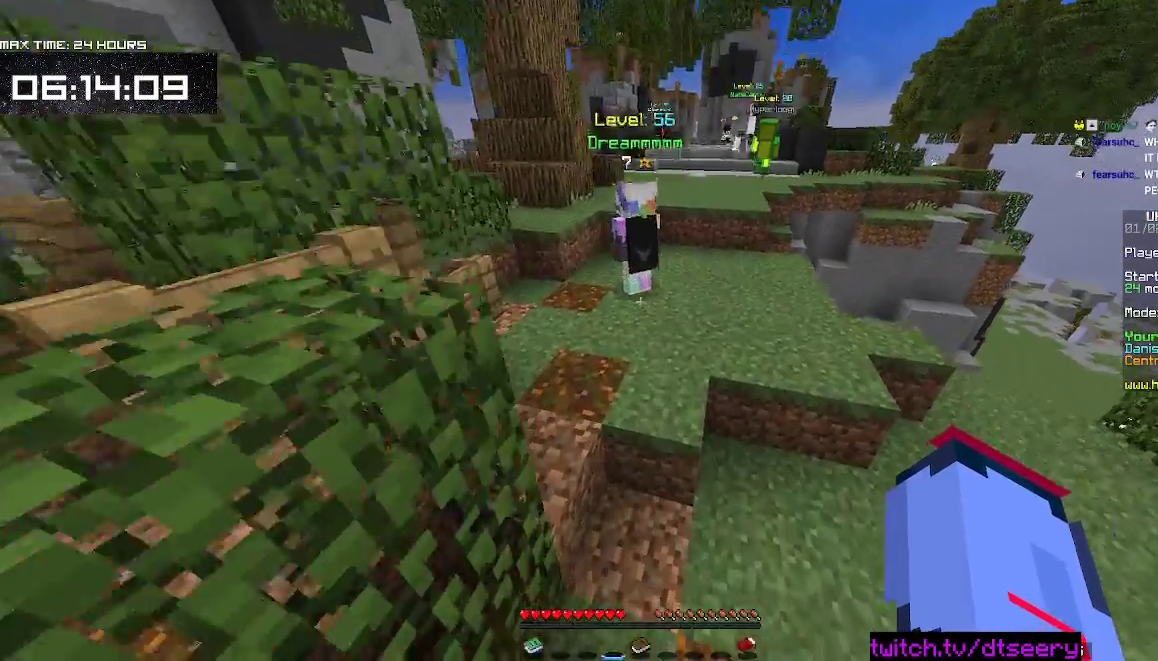
{"keys": ["w"], "mouse": [], "events": [[467, "space", "up"]]}
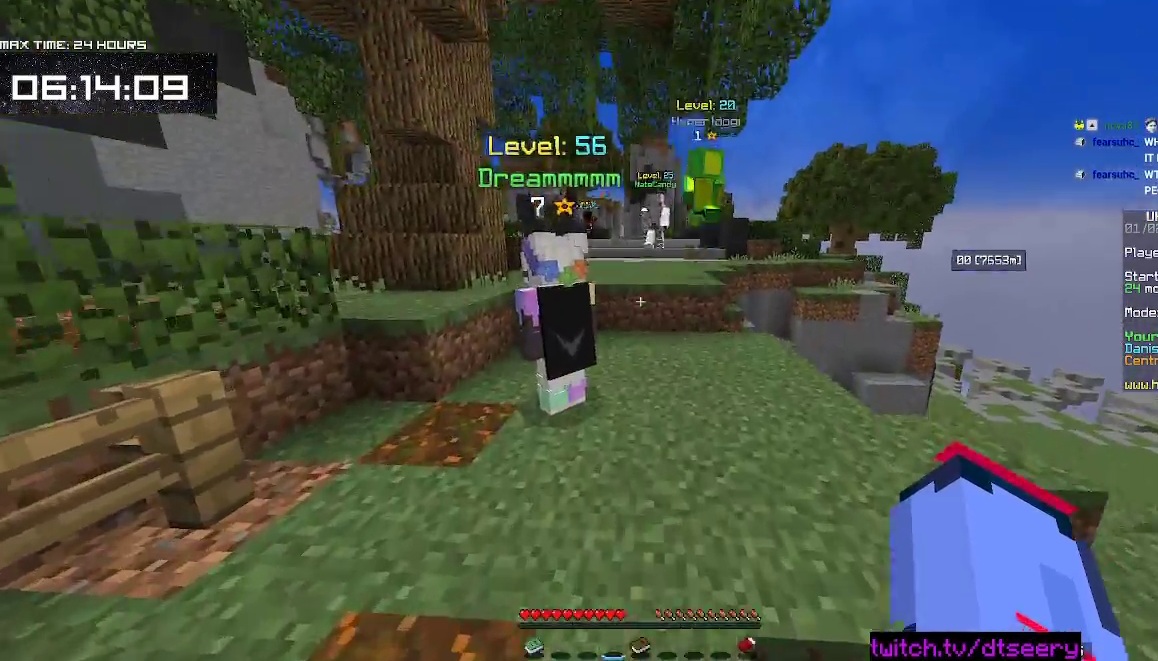
{"keys": ["space", "w"], "mouse": [], "events": [[50, "space", "down"]]}
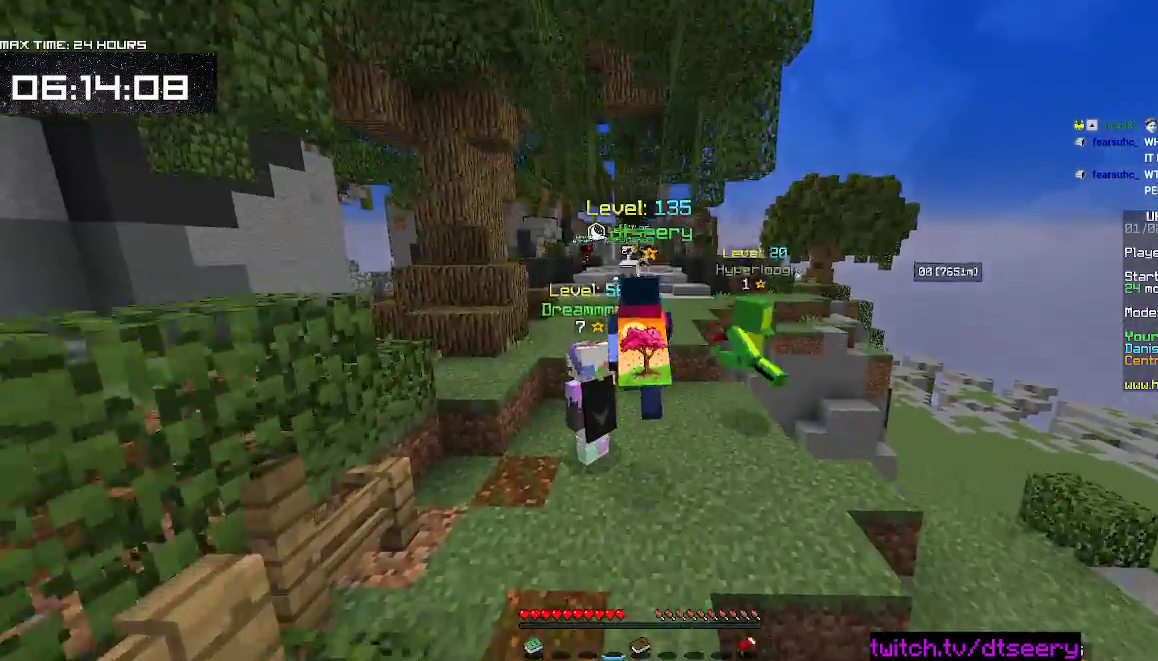
{"keys": ["space", "w"], "mouse": [], "events": []}
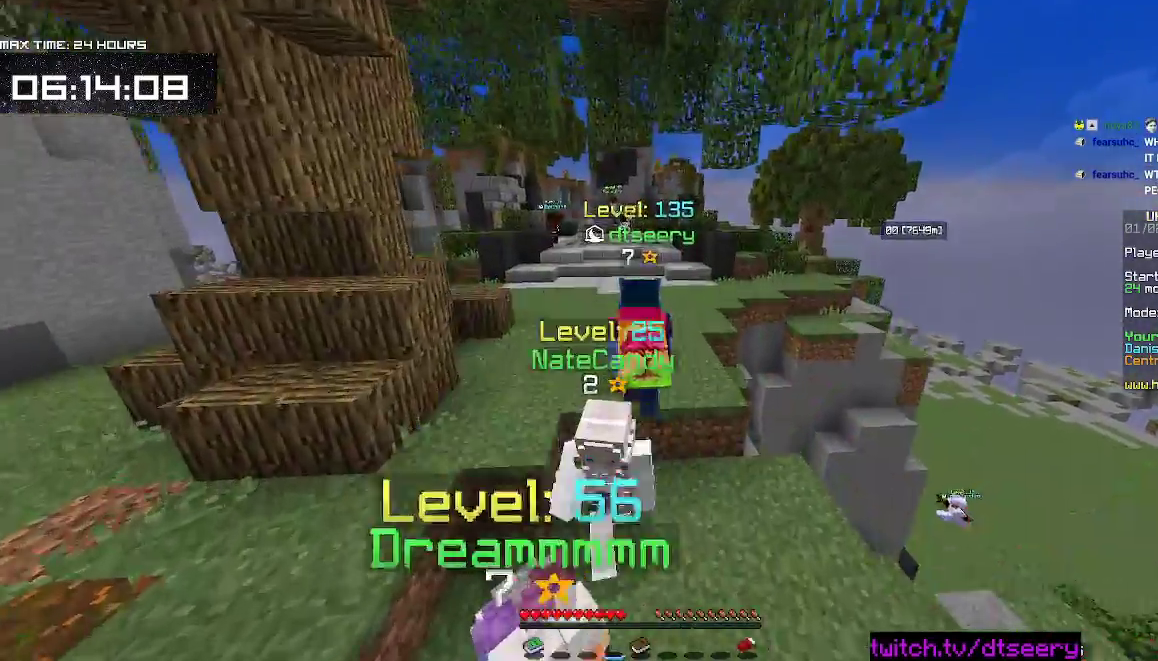
{"keys": ["space", "w"], "mouse": [], "events": []}
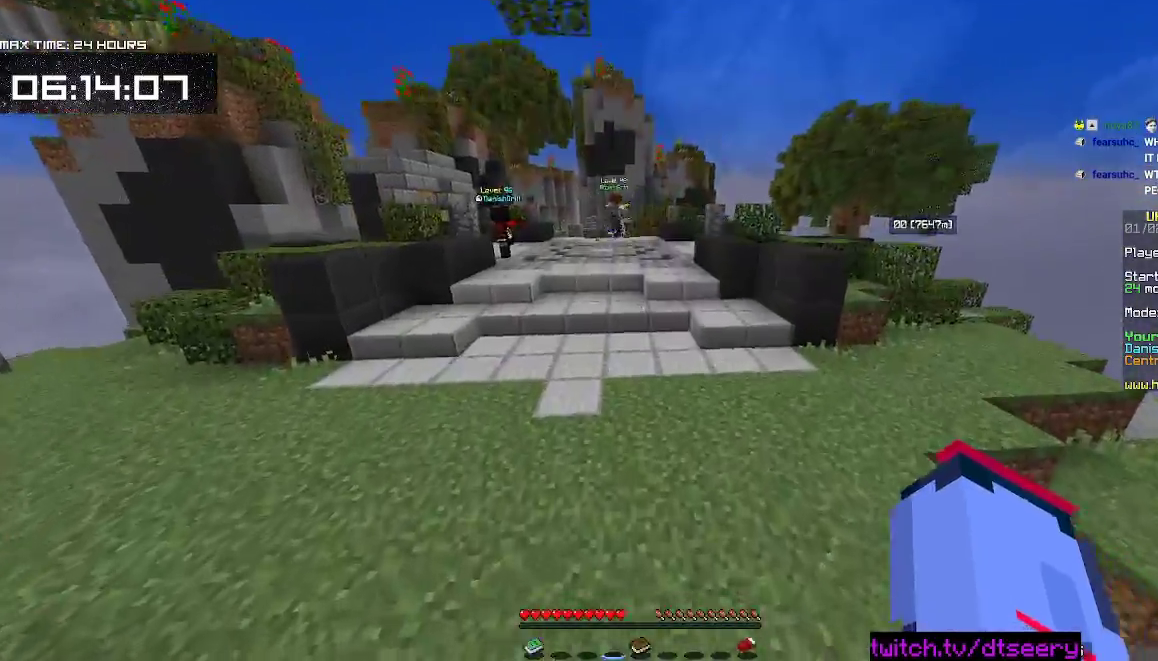
{"keys": ["d", "space", "w"], "mouse": [], "events": [[500, "d", "down"]]}
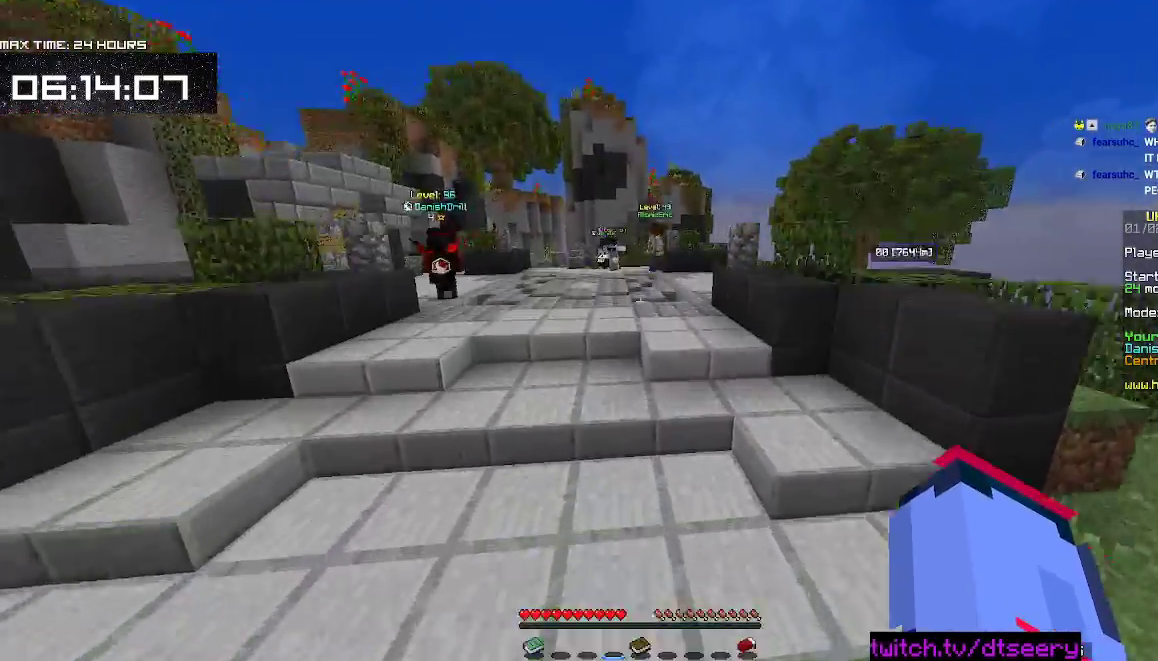
{"keys": ["space", "w"], "mouse": [], "events": [[200, "d", "up"], [317, "d", "down"], [484, "d", "up"]]}
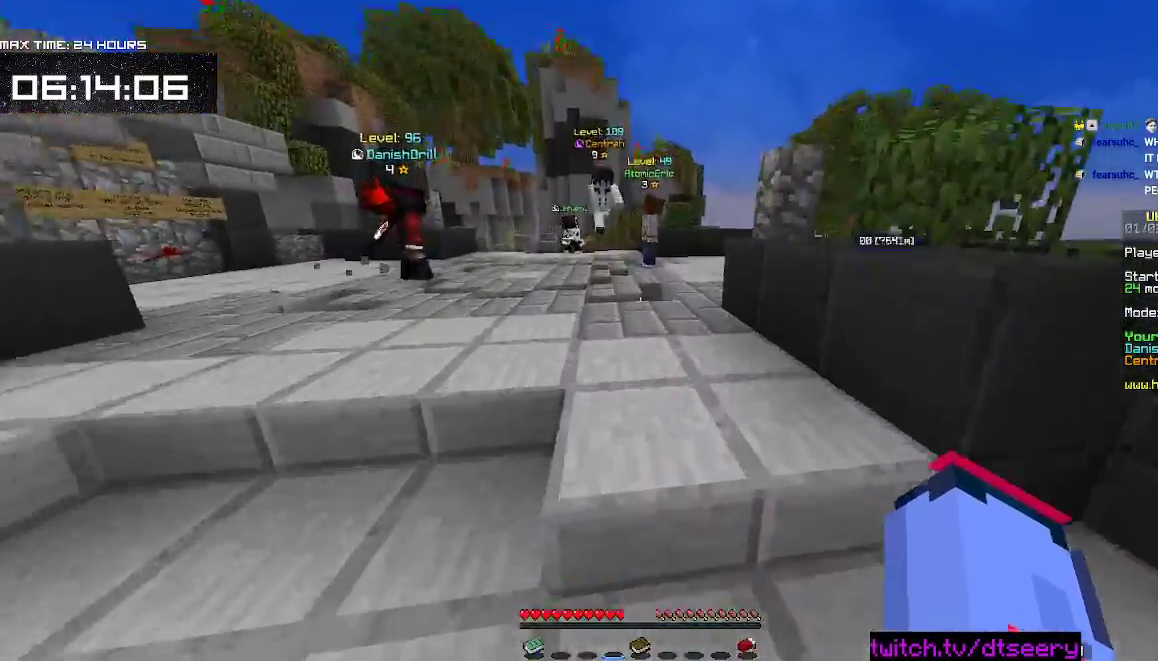
{"keys": ["space", "w"], "mouse": [], "events": []}
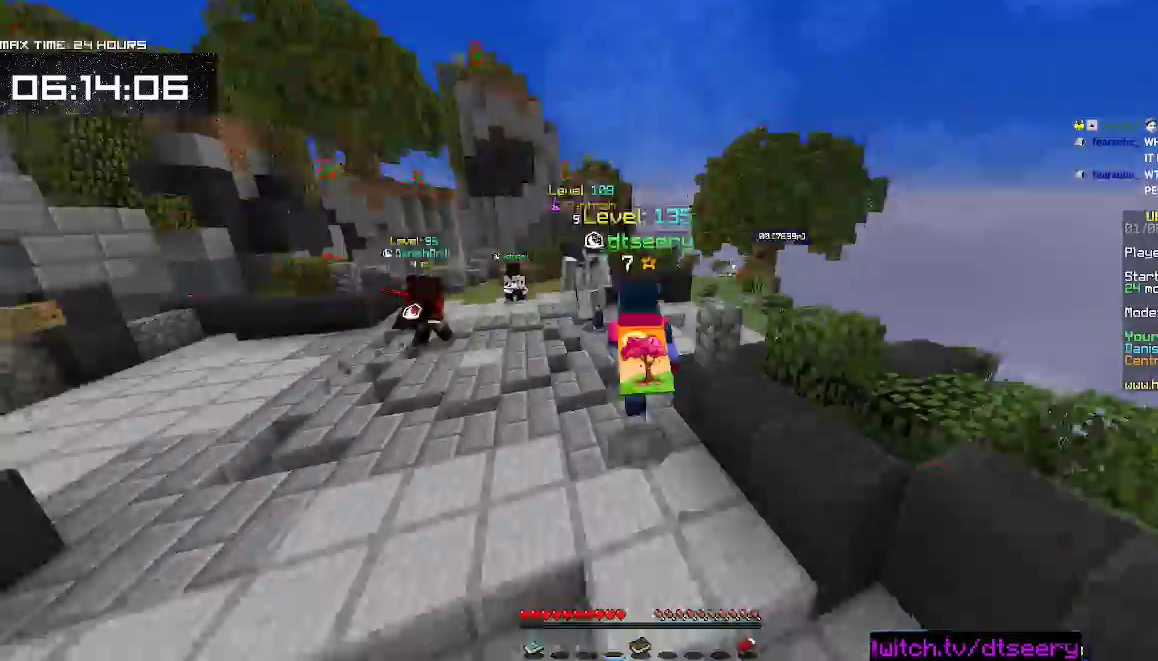
{"keys": ["space", "w"], "mouse": [], "events": []}
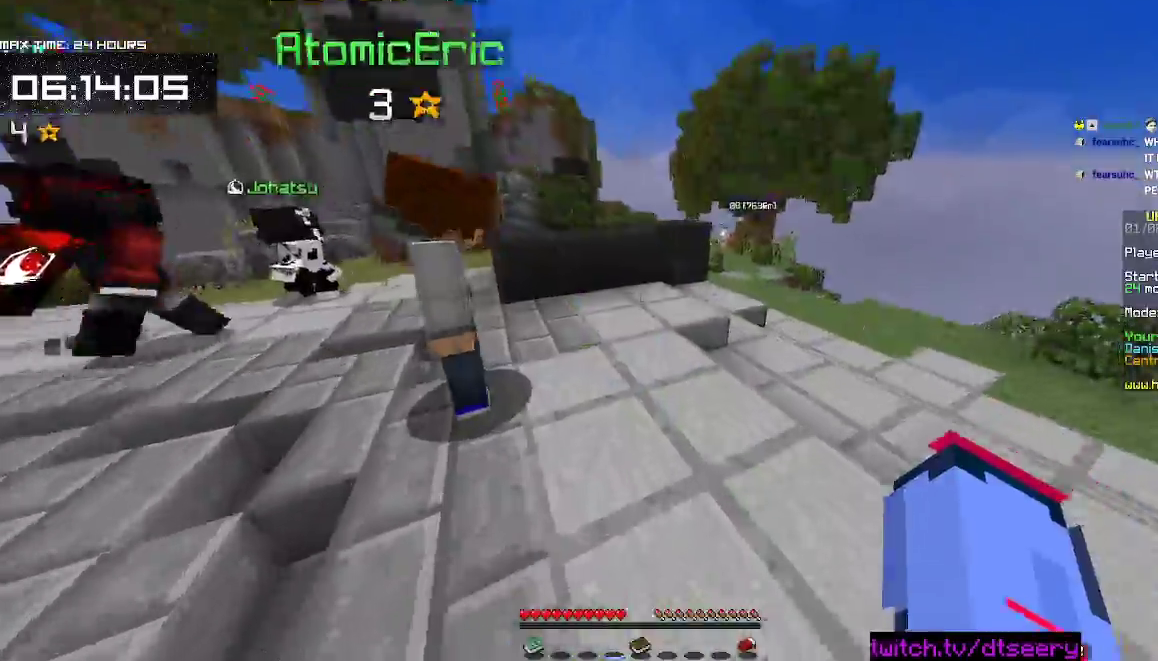
{"keys": ["space", "w"], "mouse": [], "events": [[84, "d", "down"], [334, "space", "up"], [417, "d", "up"], [484, "space", "down"]]}
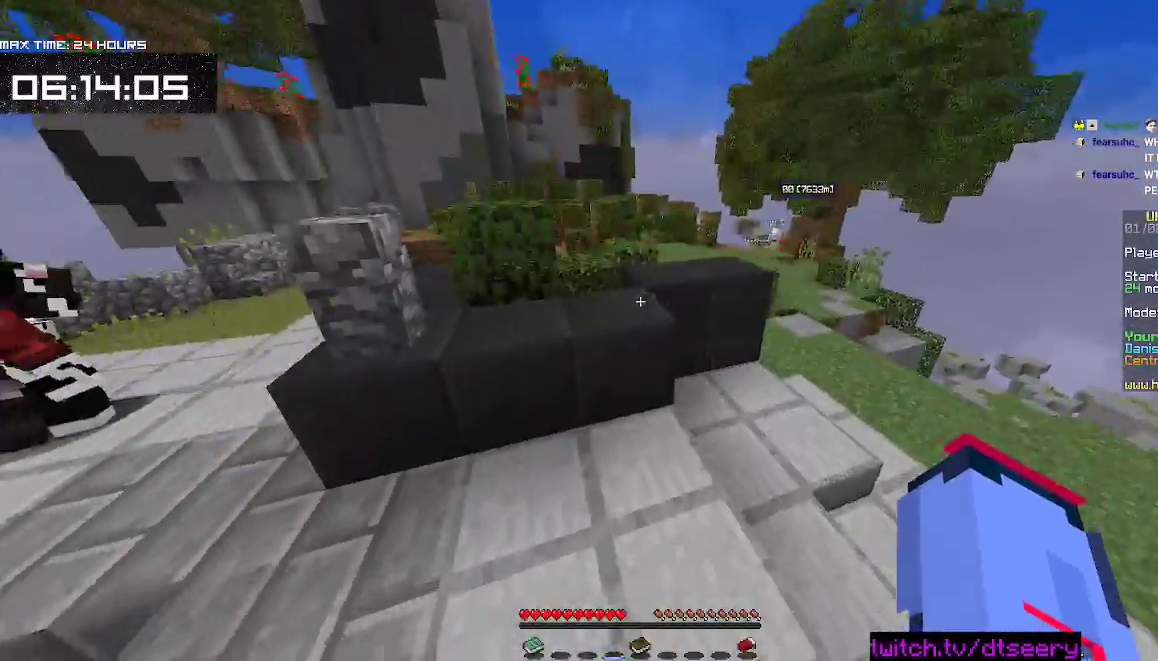
{"keys": ["space", "w"], "mouse": [], "events": [[67, "a", "down"], [250, "a", "up"], [267, "space", "up"], [384, "space", "down"]]}
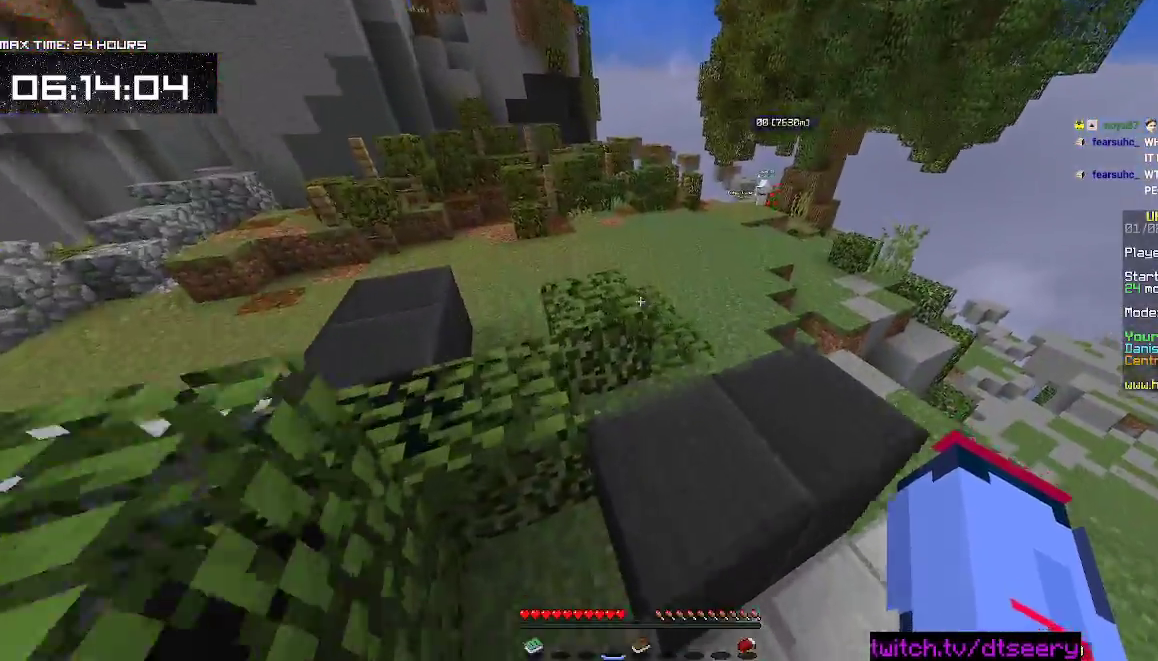
{"keys": ["d", "w"], "mouse": [], "events": [[300, "space", "up"], [334, "d", "down"]]}
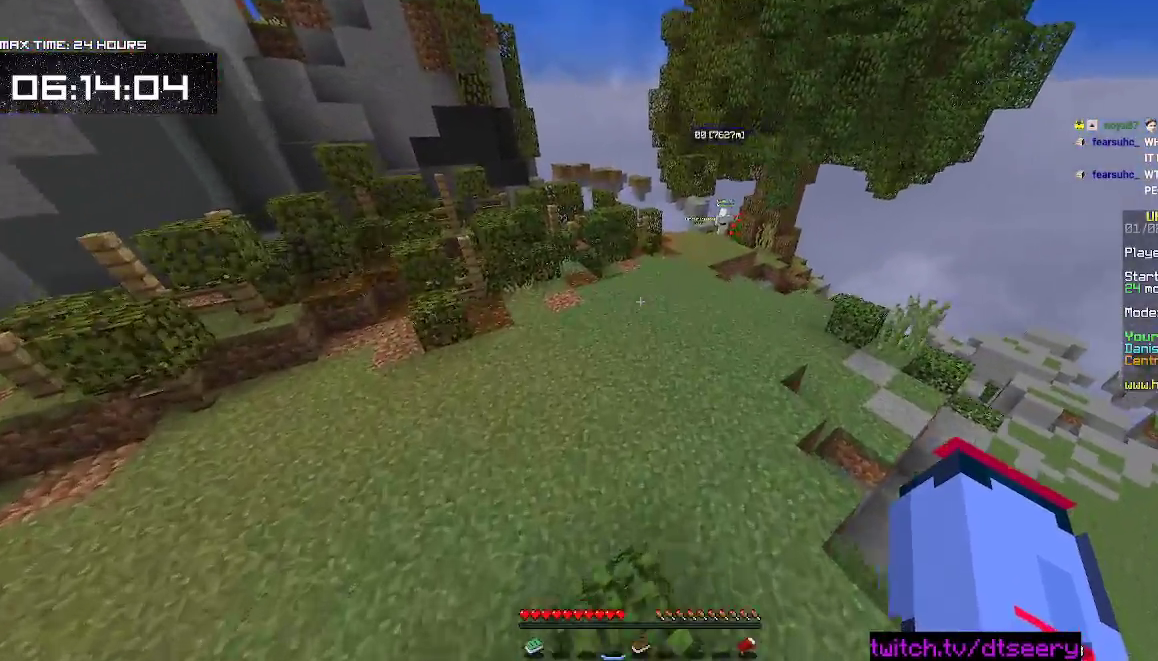
{"keys": ["w"], "mouse": [], "events": [[84, "d", "up"], [117, "space", "down"], [450, "space", "up"]]}
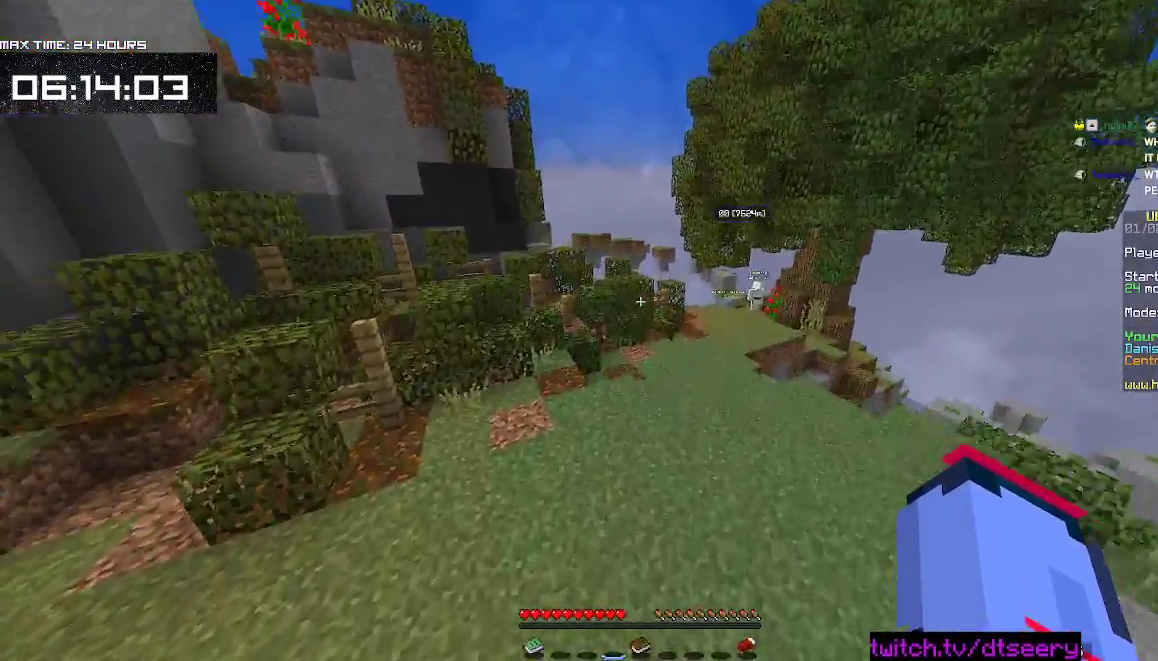
{"keys": ["a", "space", "w"], "mouse": ["left"], "events": [[67, "mouse_left", "down"], [200, "mouse_left", "up"], [200, "space", "down"], [250, "a", "down"], [284, "mouse_left", "down"], [350, "mouse_left", "up"], [434, "mouse_left", "down"]]}
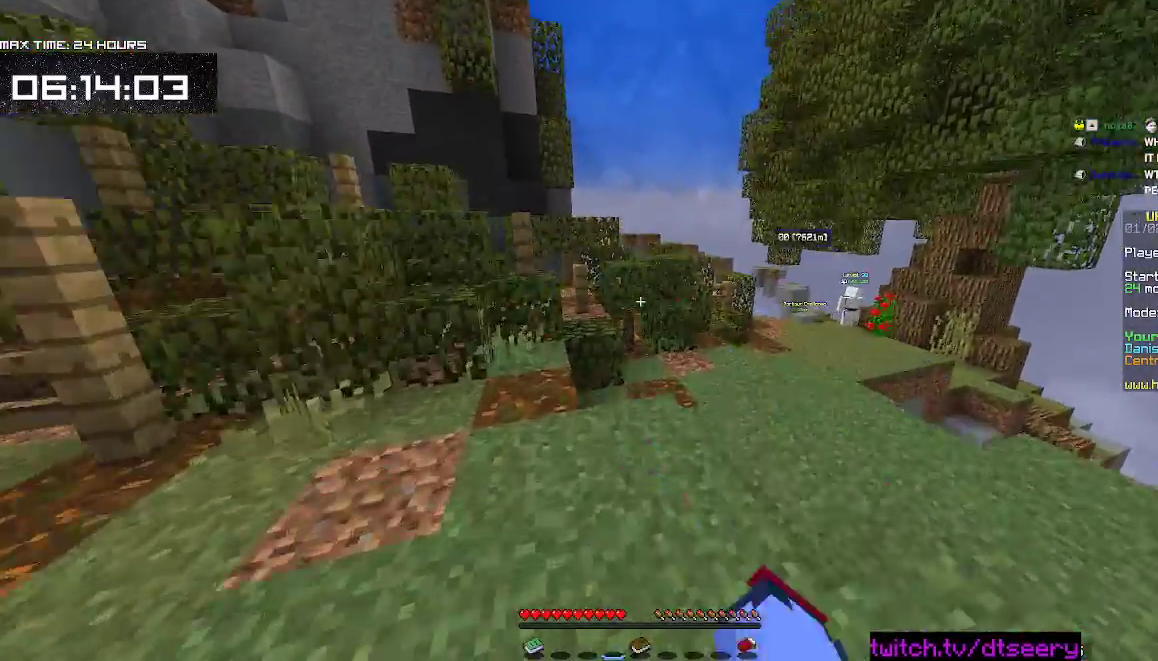
{"keys": ["d", "space", "w"], "mouse": ["left"], "events": [[17, "mouse_left", "up"], [117, "mouse_left", "down"], [117, "space", "up"], [234, "a", "up"], [234, "mouse_left", "up"], [300, "d", "down"], [300, "mouse_left", "down"], [450, "space", "down"]]}
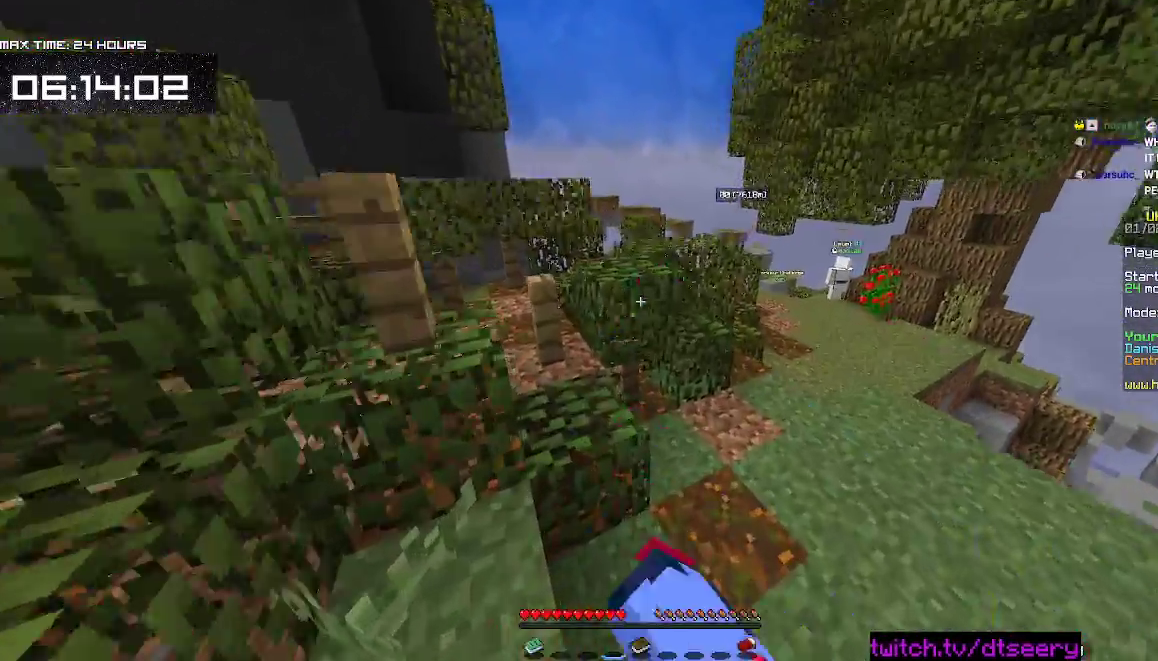
{"keys": ["w"], "mouse": [], "events": [[67, "d", "up"], [84, "mouse_left", "up"], [200, "mouse_left", "down"], [267, "space", "up"], [284, "mouse_left", "up"], [367, "mouse_left", "down"], [484, "mouse_left", "up"]]}
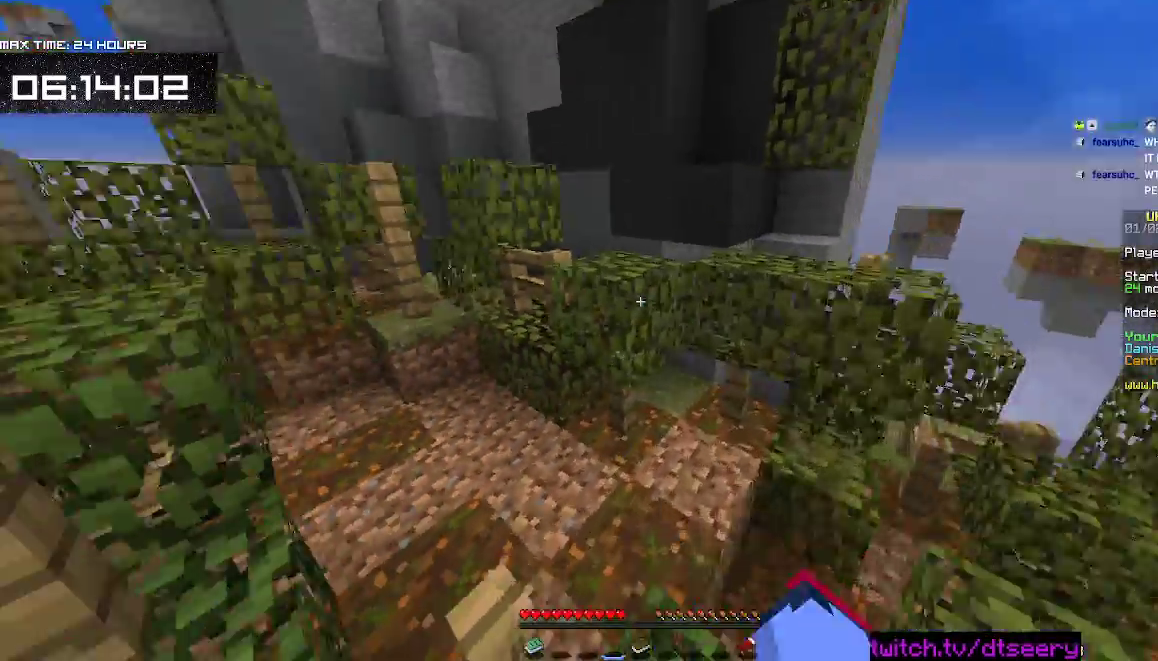
{"keys": ["w"], "mouse": ["left"], "events": [[50, "space", "down"], [117, "mouse_left", "down"], [200, "a", "down"], [234, "mouse_left", "up"], [317, "space", "up"], [384, "a", "up"], [384, "mouse_left", "down"]]}
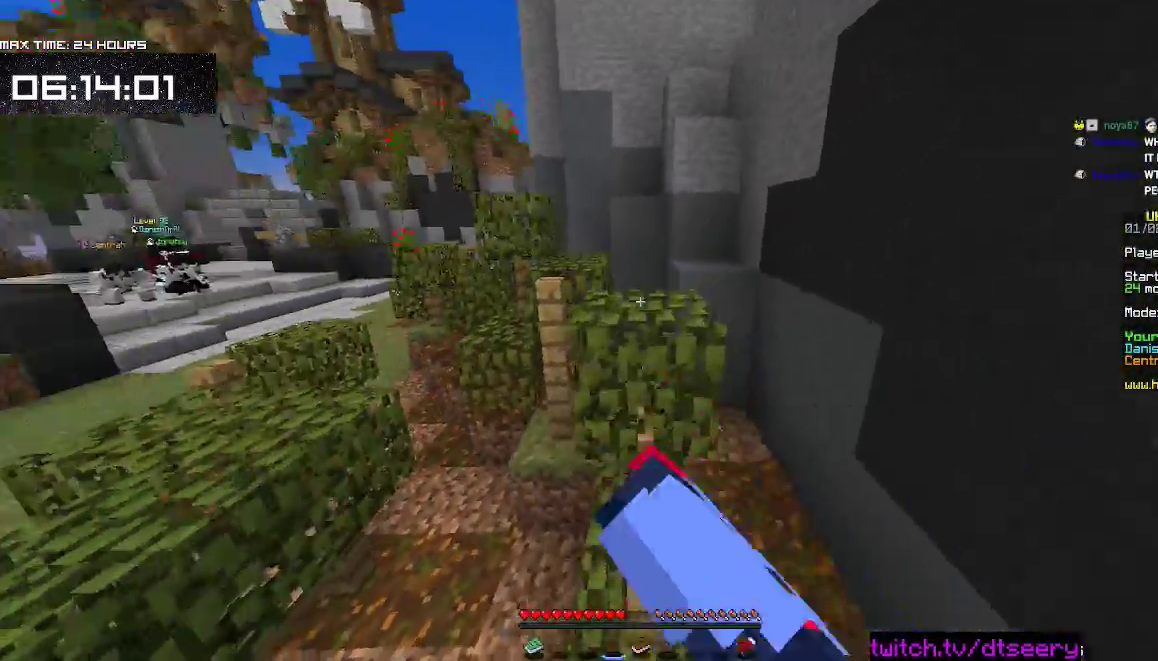
{"keys": ["space", "w"], "mouse": [], "events": [[17, "mouse_left", "up"], [100, "mouse_left", "down"], [217, "mouse_left", "up"], [350, "mouse_left", "down"], [467, "mouse_left", "up"], [484, "space", "down"]]}